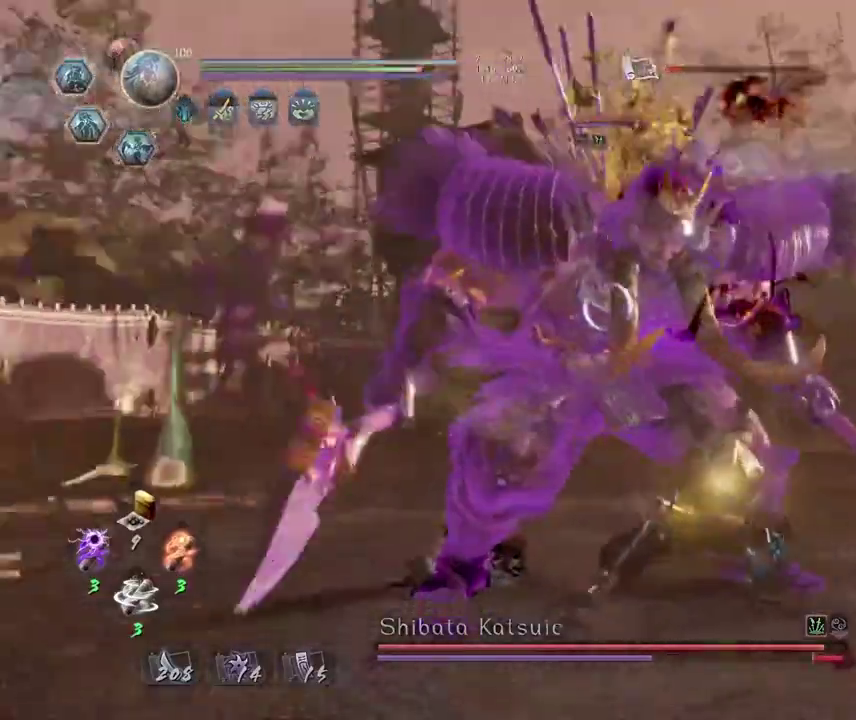
Gameplay with a controller (PlayStation layout); each line is a JSON object with the inputs held at the frame after it (dt_ms = milliseconds from this image to that frame). This overlay highlights the sticks when they move; stick clicks (L3 R3) are not distinguishable. Not read: L3 R1.
{"dt_ms": 400, "buttons": [], "left_stick": "center", "right_stick": "center"}
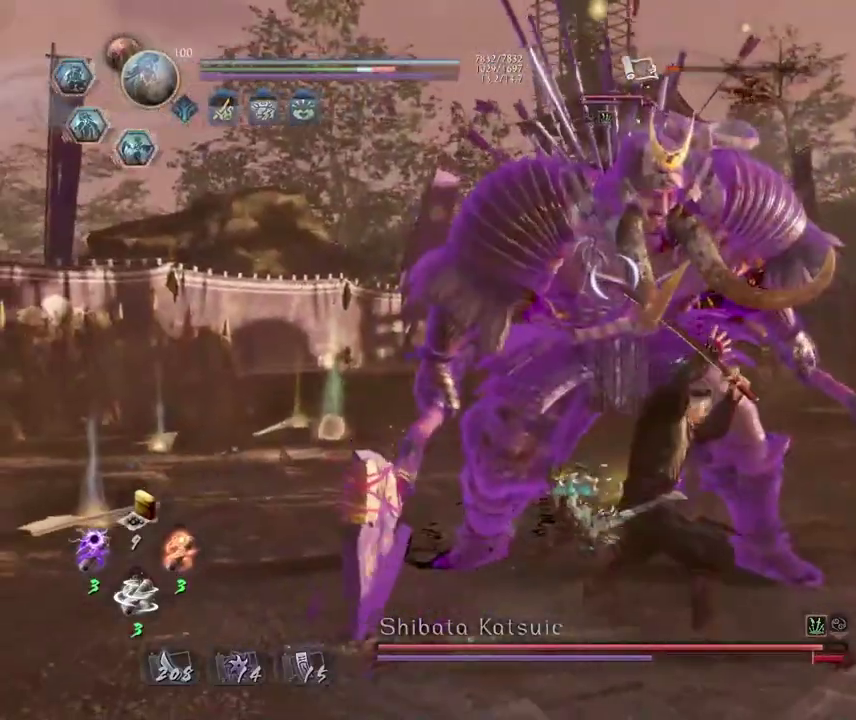
{"dt_ms": 400, "buttons": ["CROSS"], "left_stick": "center", "right_stick": "center"}
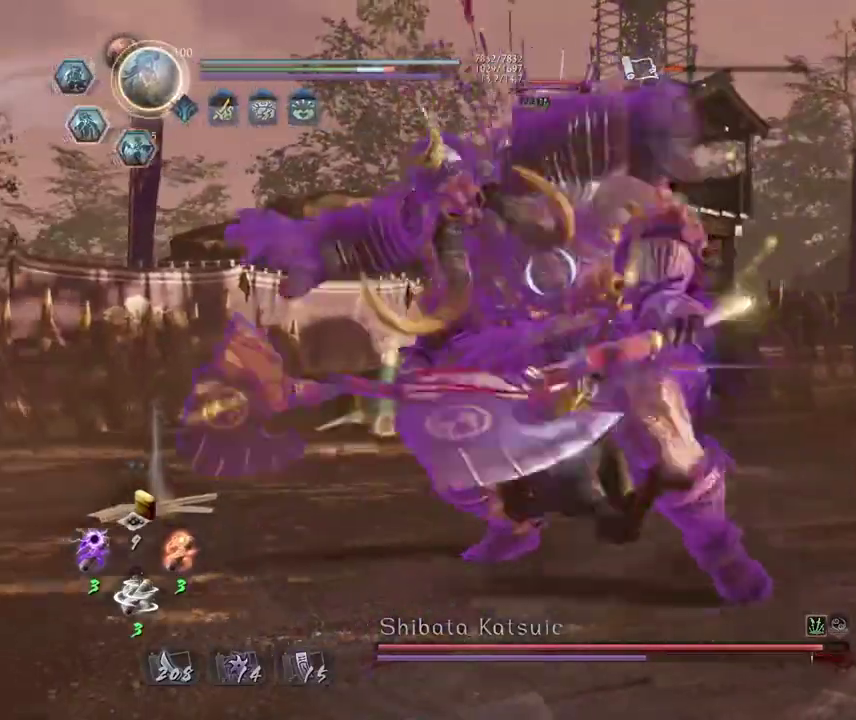
{"dt_ms": 600, "buttons": ["CROSS"], "left_stick": "center", "right_stick": "center"}
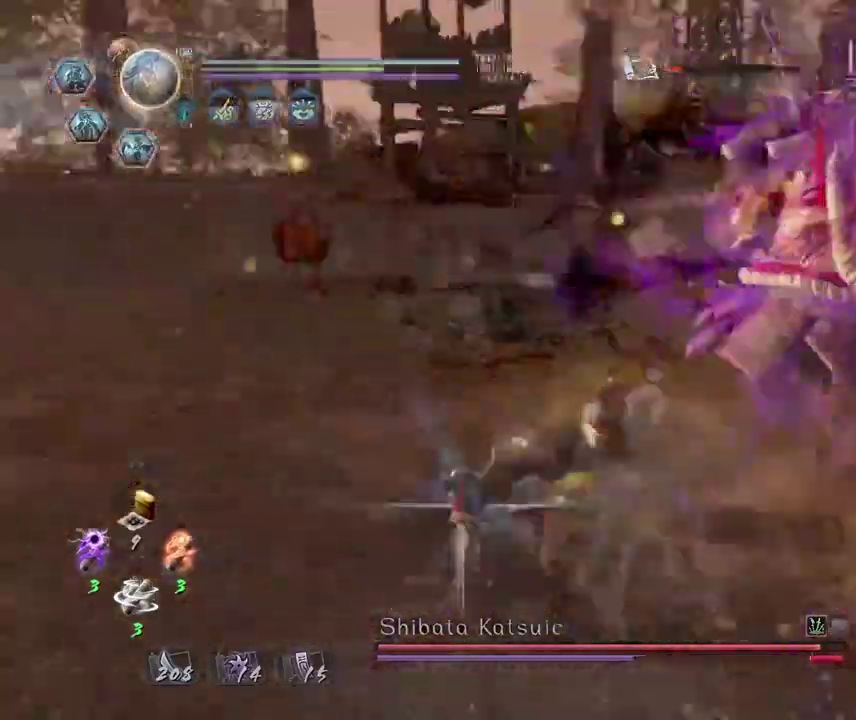
{"dt_ms": 500, "buttons": ["CROSS"], "left_stick": "center", "right_stick": "center"}
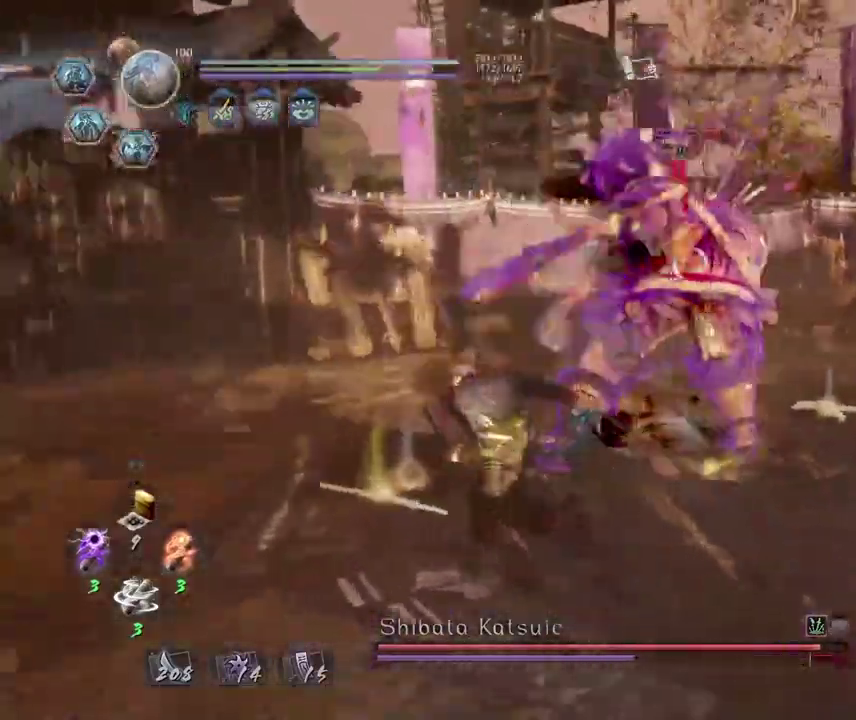
{"dt_ms": 400, "buttons": [], "left_stick": "center", "right_stick": "center"}
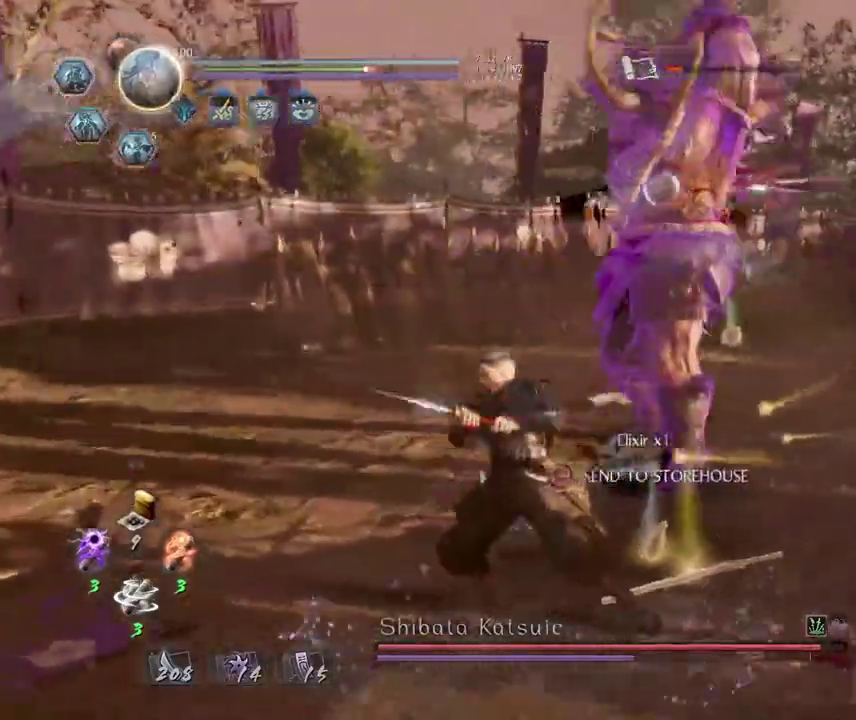
{"dt_ms": 700, "buttons": ["CIRCLE", "DPAD_RIGHT"], "left_stick": "center", "right_stick": "center"}